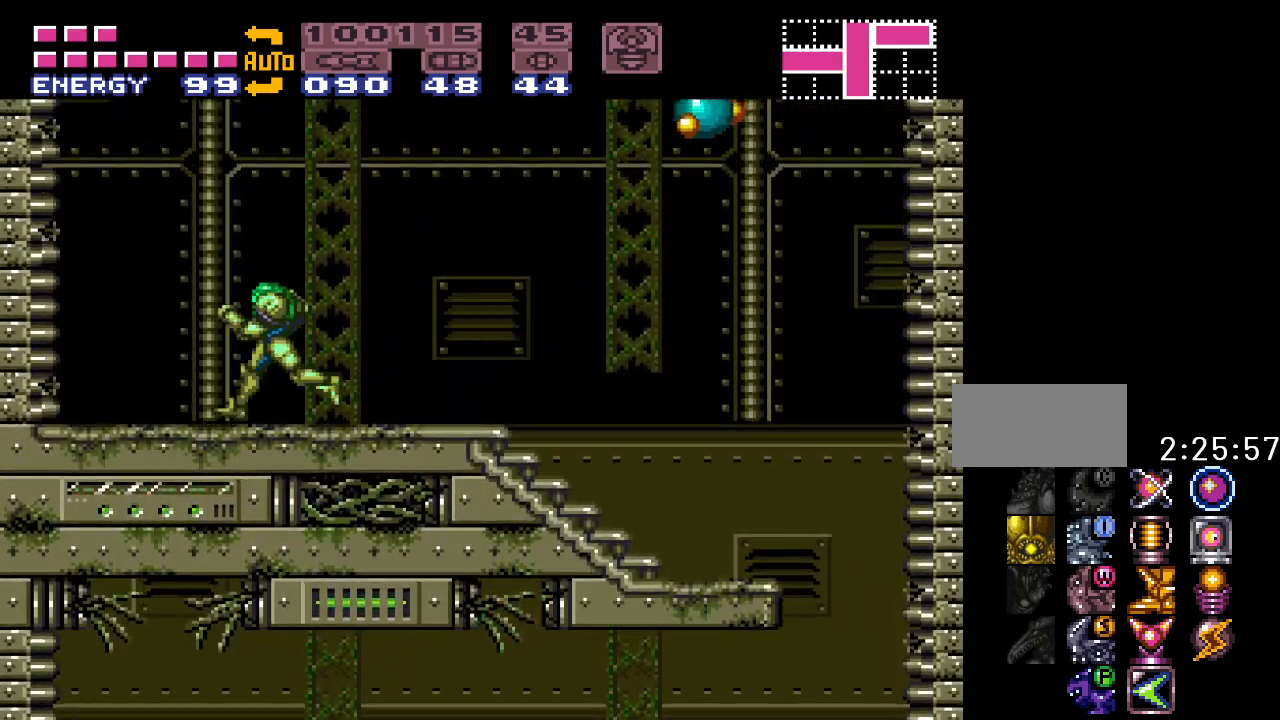
Gameplay with a controller (Nintendo layout); each line is a JSON object with the inputs held at the frame after it. "events" lists button and stick changes between this image and that frame as [ms after this image, input, new state], when the widget could be followed in between. Not read: L3 R3.
{"buttons": ["B", "Y", "DPAD_RIGHT"], "events": [[67, "B", "down"], [133, "DPAD_LEFT", "up"], [283, "B", "up"], [350, "DPAD_RIGHT", "down"], [400, "B", "down"]]}
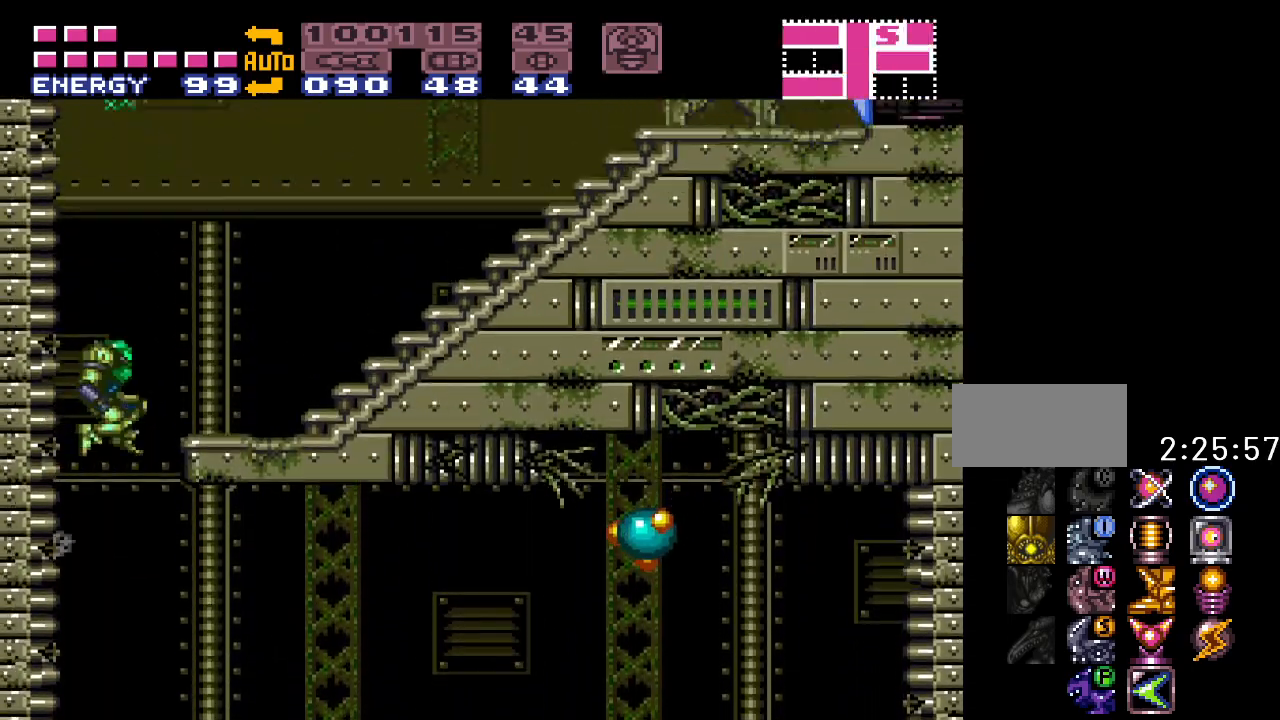
{"buttons": ["Y", "DPAD_RIGHT"], "events": [[100, "B", "up"]]}
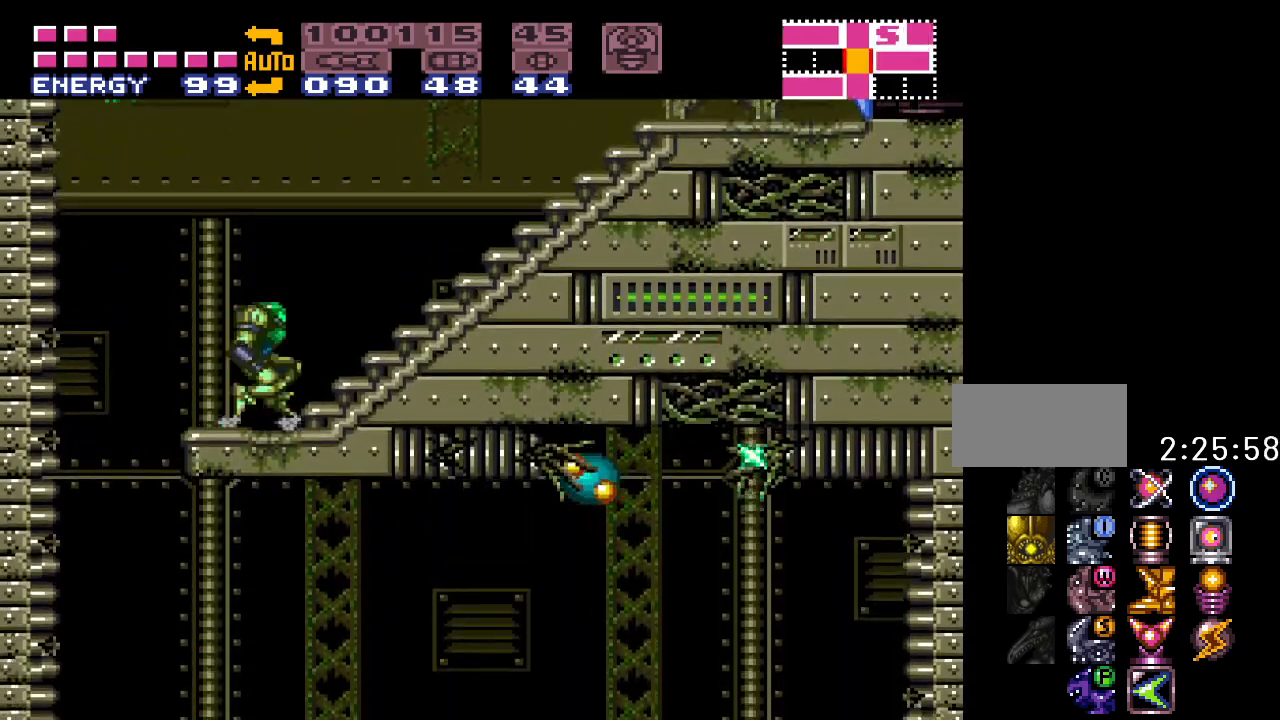
{"buttons": ["B"], "events": [[417, "B", "down"], [450, "DPAD_RIGHT", "up"], [450, "Y", "up"]]}
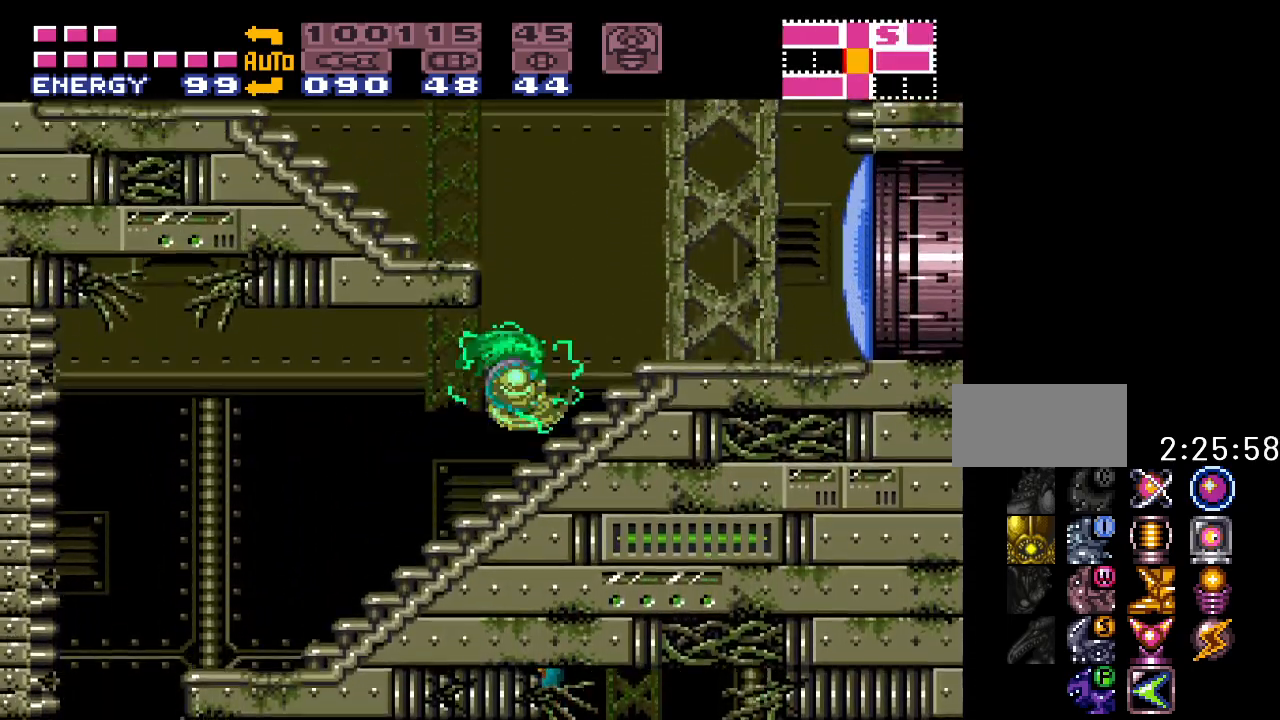
{"buttons": ["Y", "DPAD_LEFT"], "events": [[33, "DPAD_LEFT", "down"], [350, "B", "up"], [383, "Y", "down"]]}
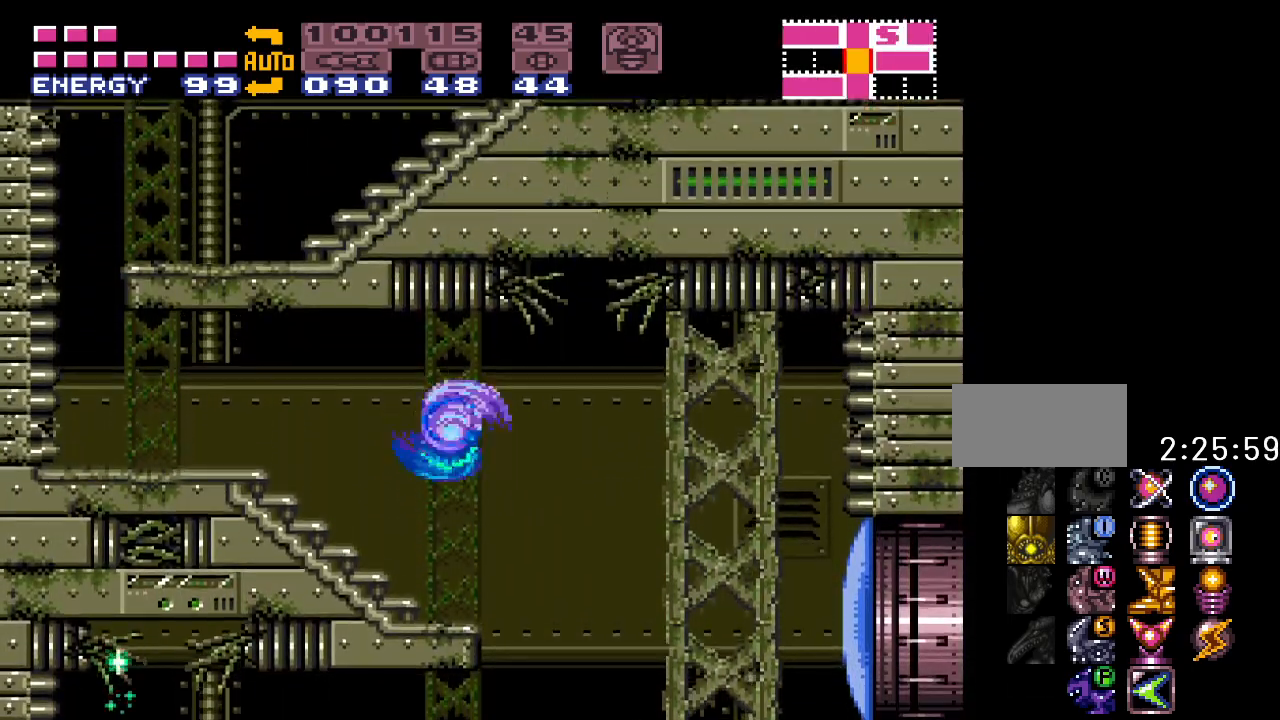
{"buttons": ["Y", "DPAD_LEFT"], "events": []}
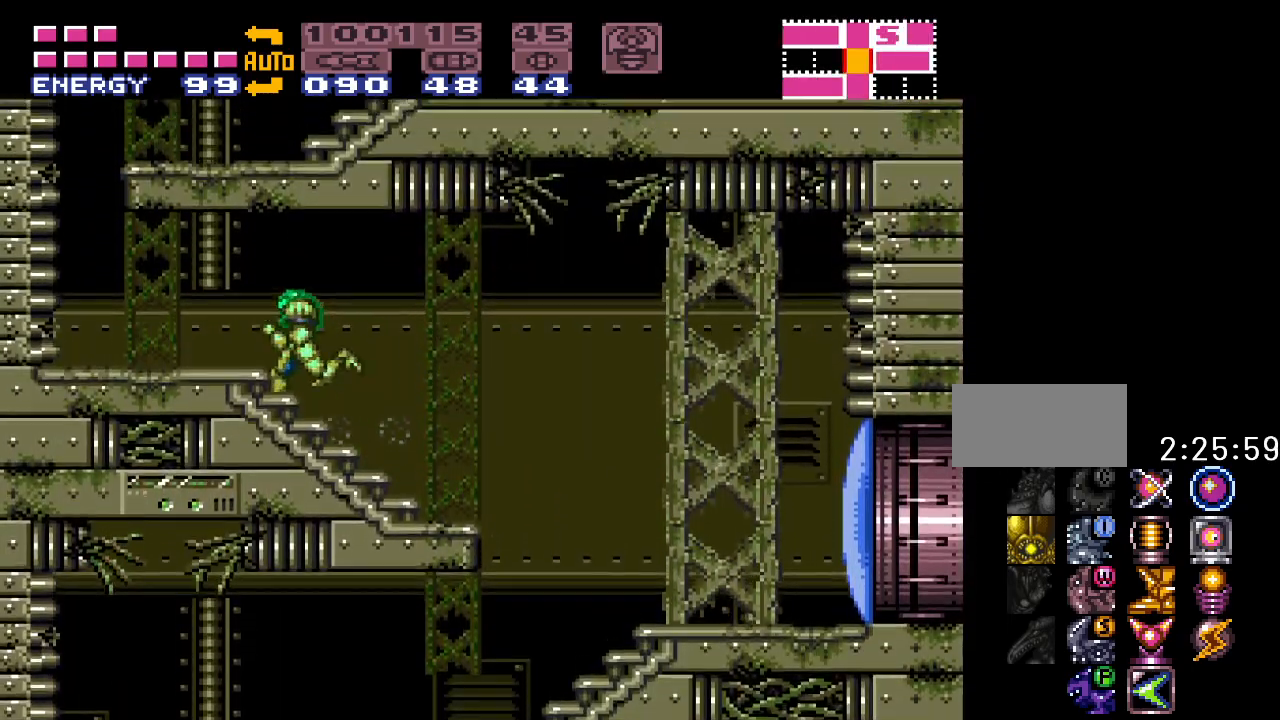
{"buttons": ["Y", "DPAD_RIGHT"], "events": [[250, "B", "down"], [283, "DPAD_LEFT", "up"], [383, "DPAD_RIGHT", "down"], [500, "B", "up"]]}
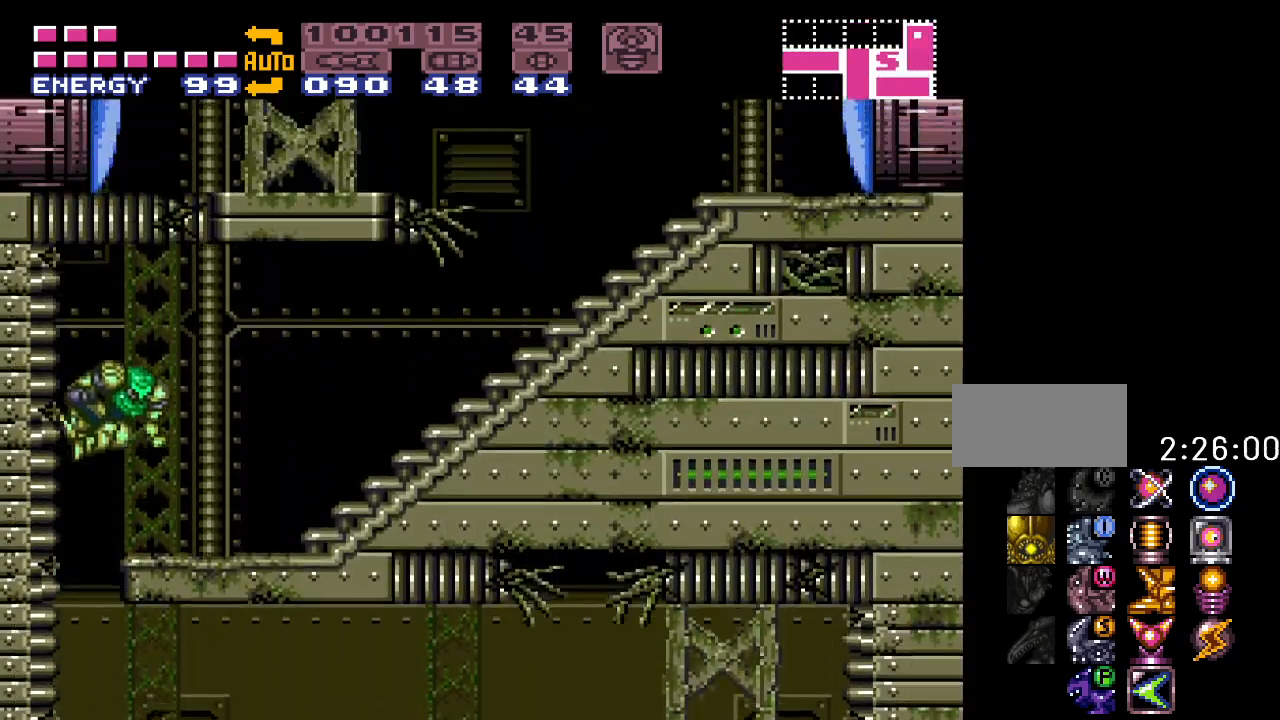
{"buttons": ["Y", "DPAD_RIGHT"], "events": []}
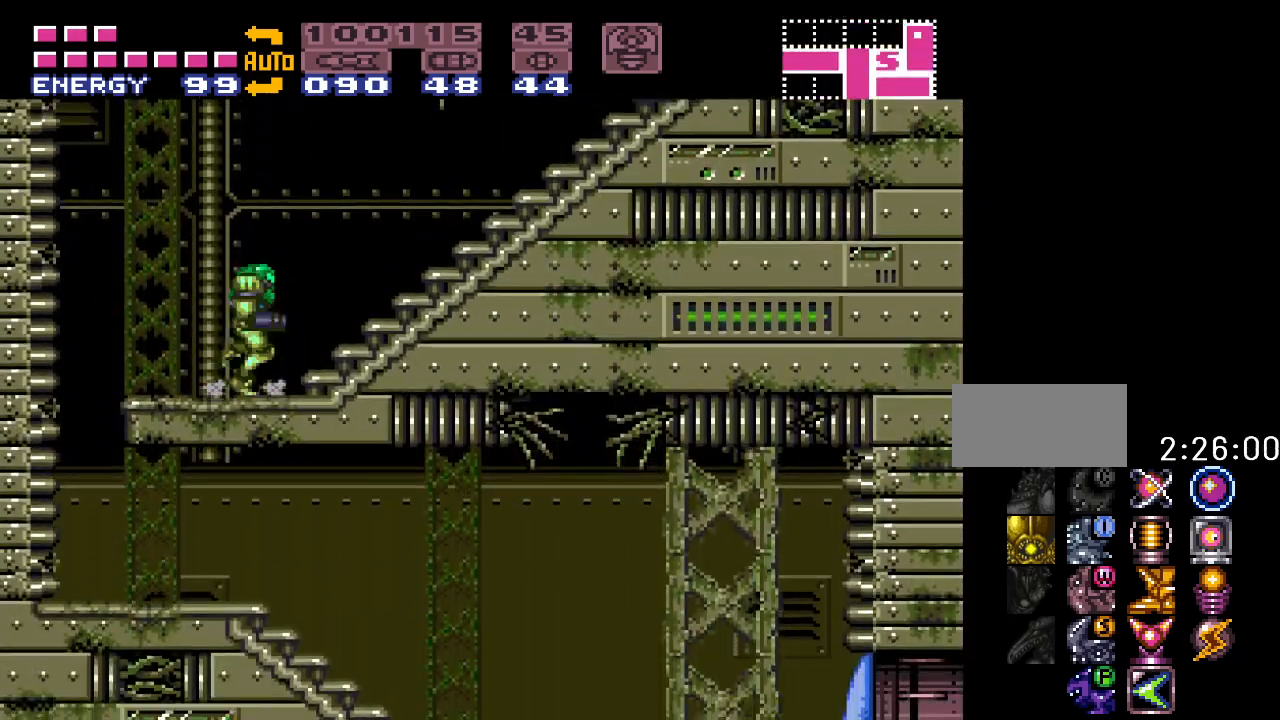
{"buttons": ["B", "DPAD_LEFT"], "events": [[350, "DPAD_RIGHT", "up"], [383, "B", "down"], [400, "DPAD_LEFT", "down"], [400, "Y", "up"]]}
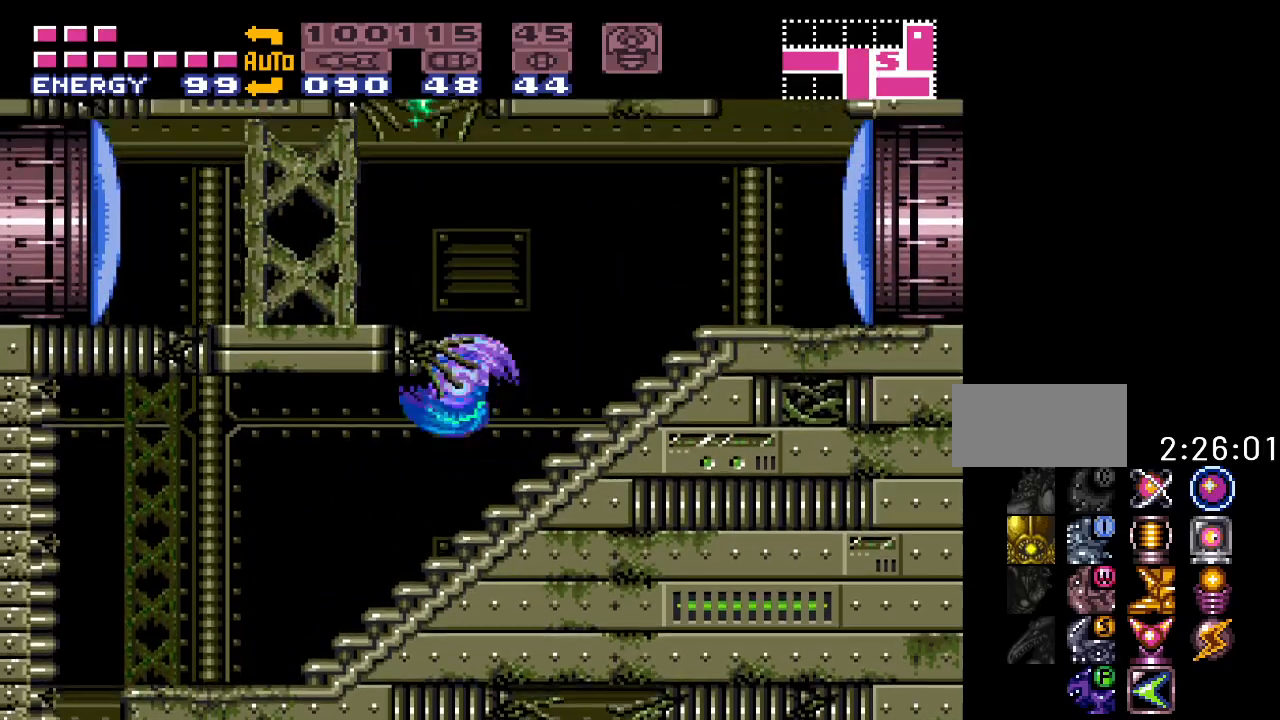
{"buttons": ["Y", "DPAD_LEFT"], "events": [[183, "A", "down"], [183, "B", "up"], [317, "A", "up"], [400, "Y", "down"]]}
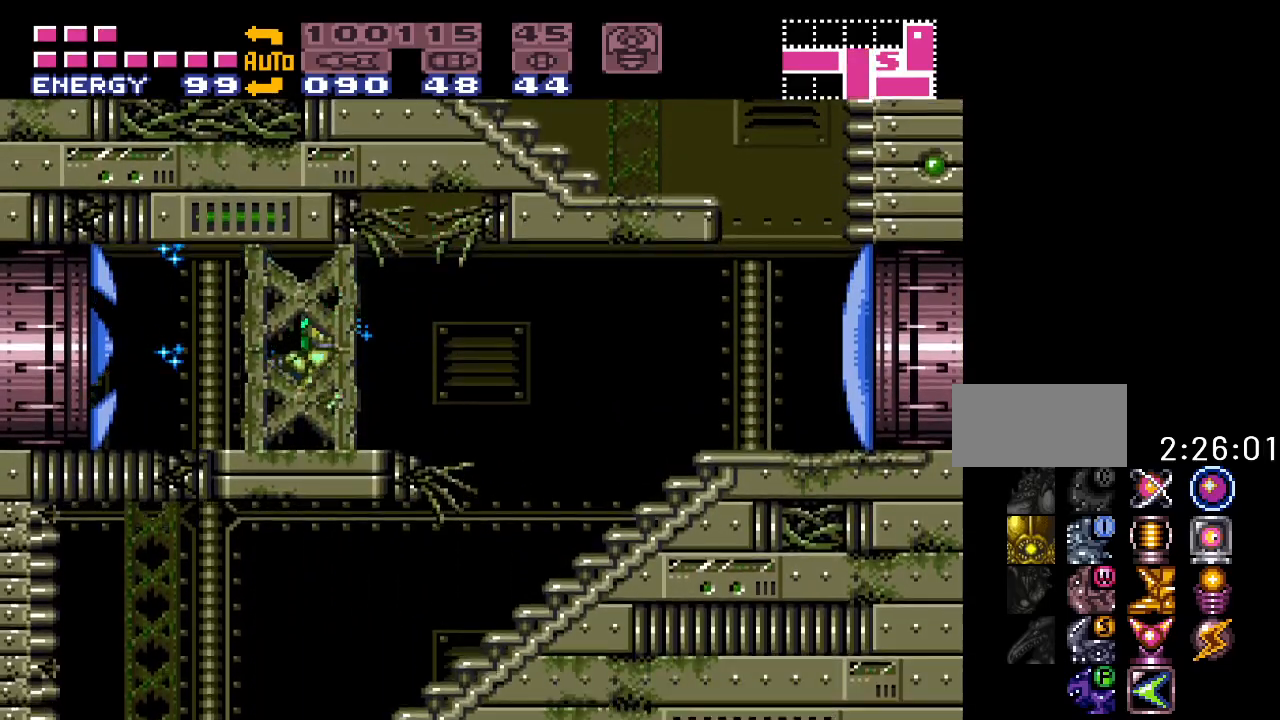
{"buttons": ["Y", "DPAD_LEFT"], "events": []}
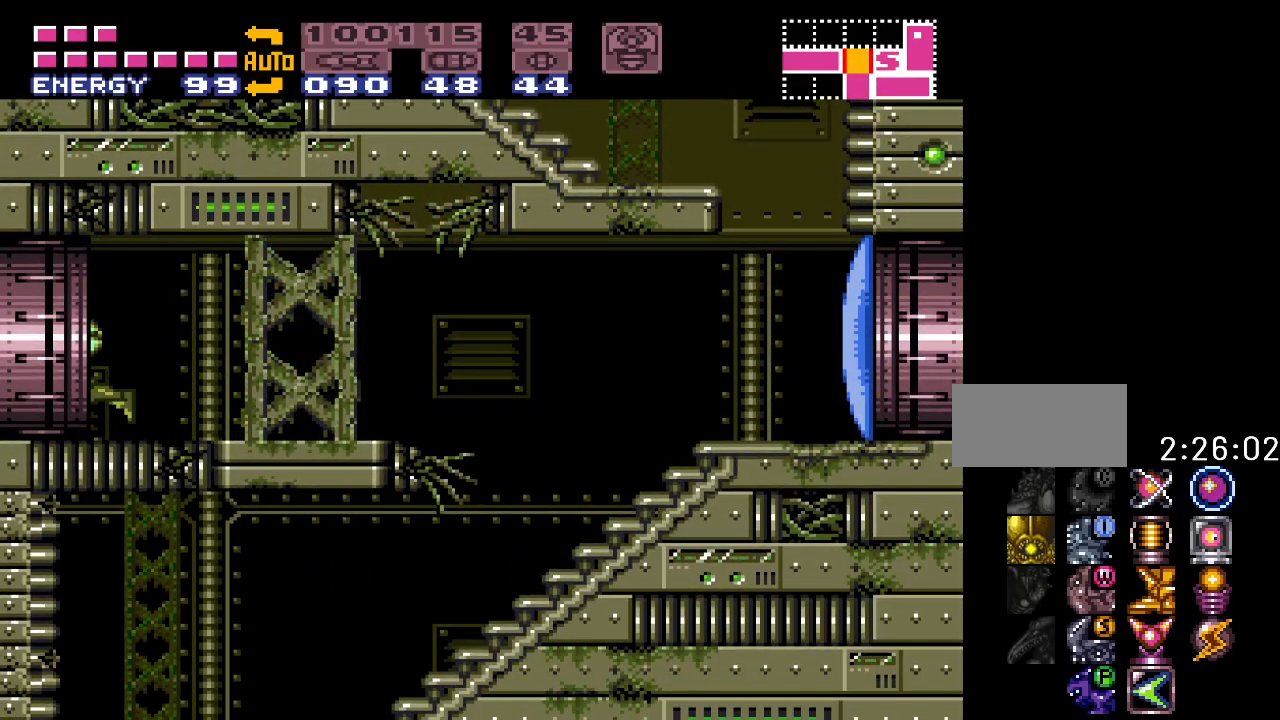
{"buttons": ["Y", "DPAD_LEFT"], "events": []}
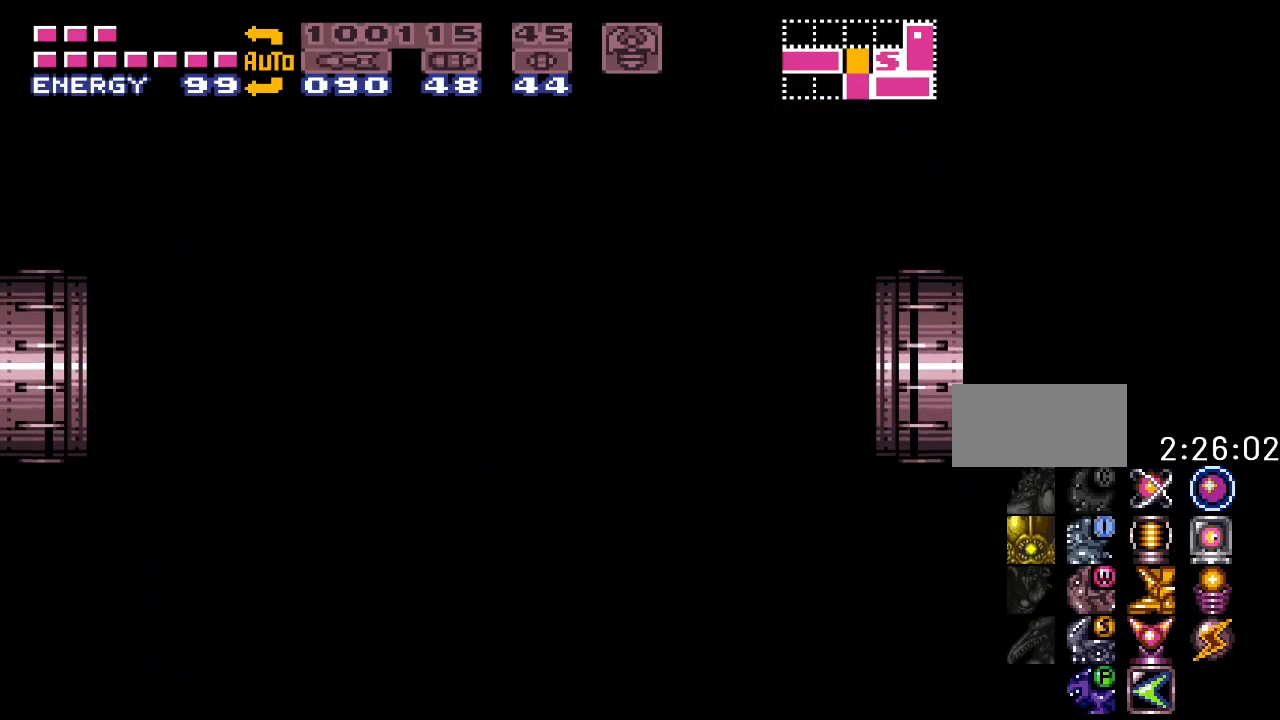
{"buttons": ["DPAD_LEFT"], "events": [[67, "Y", "up"]]}
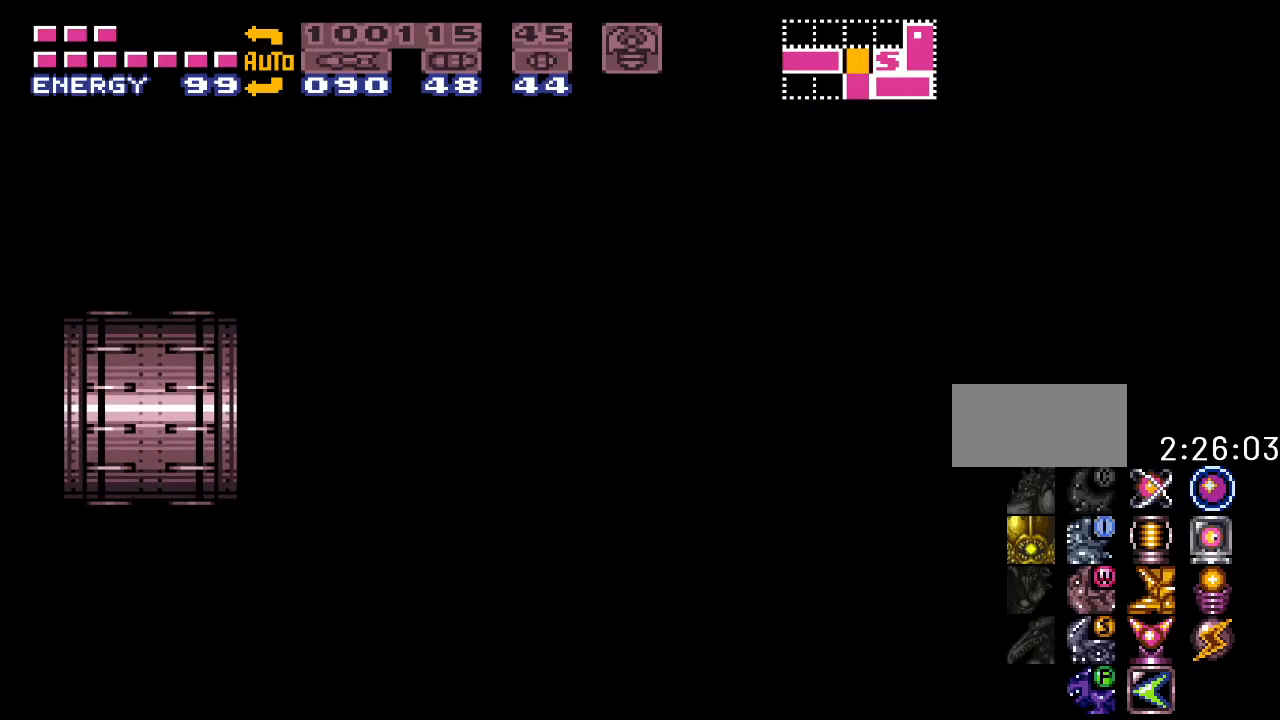
{"buttons": ["DPAD_LEFT"], "events": []}
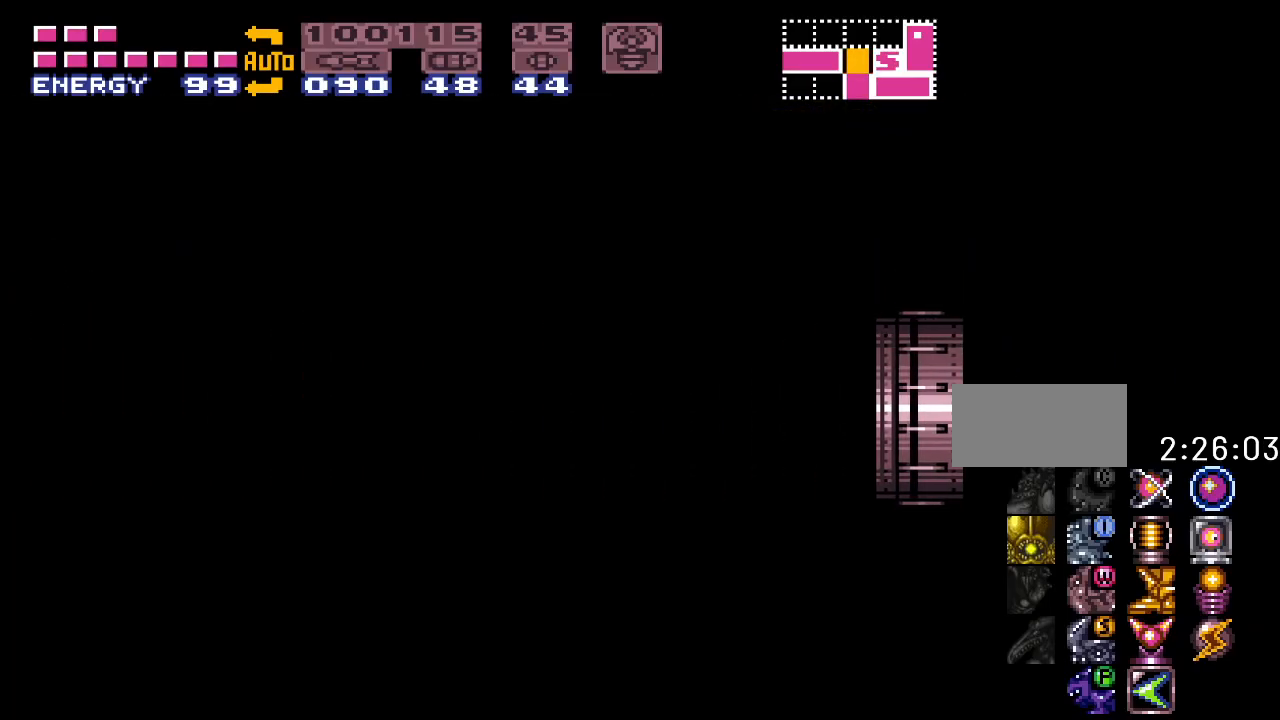
{"buttons": ["DPAD_LEFT"], "events": []}
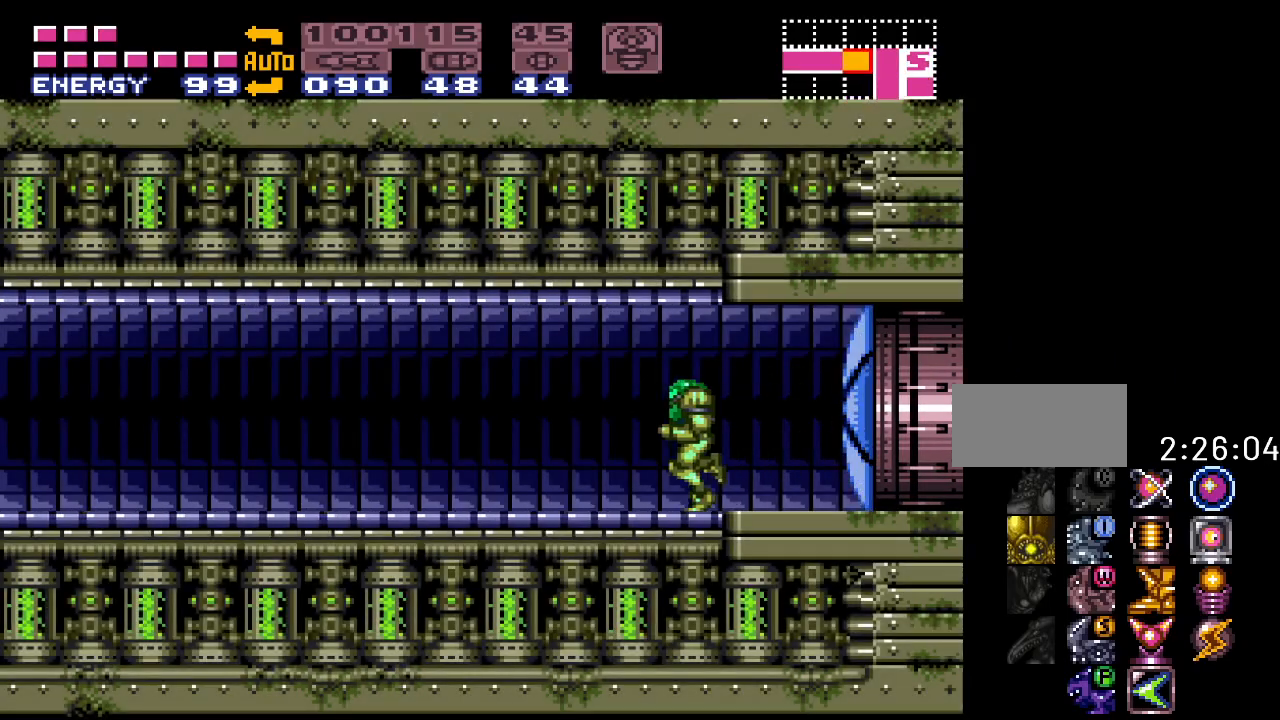
{"buttons": ["DPAD_LEFT"], "events": []}
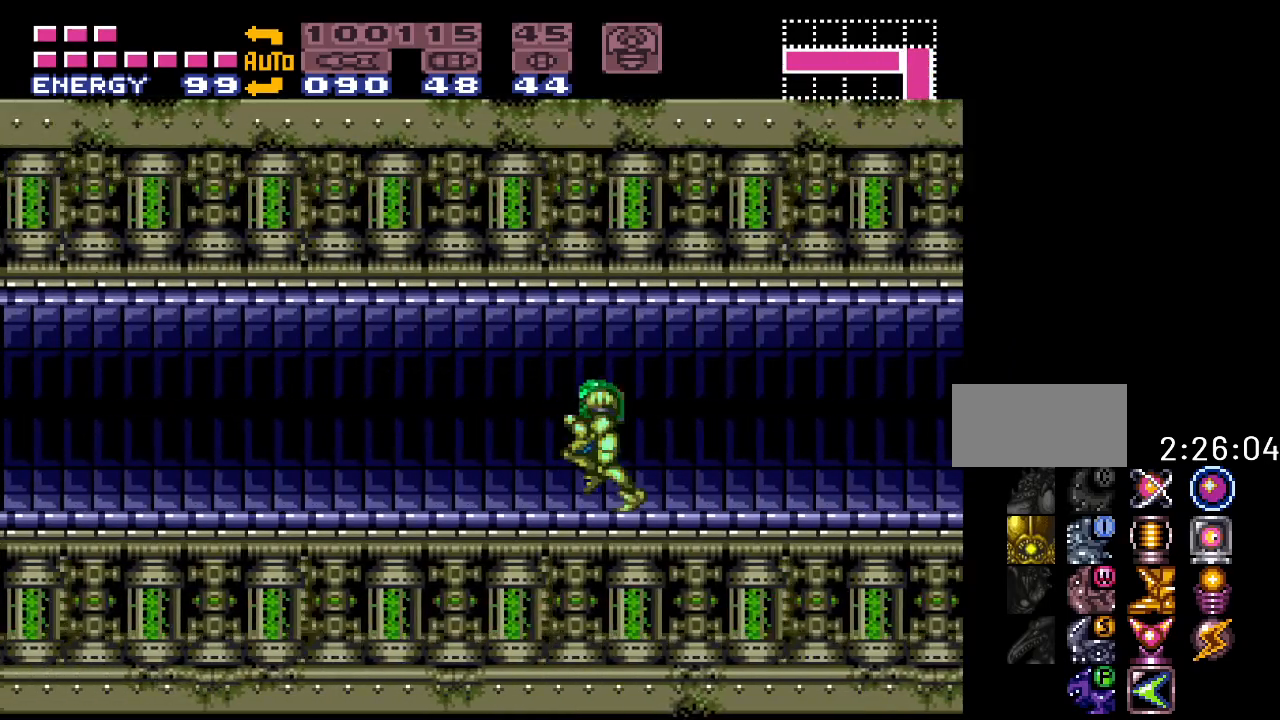
{"buttons": ["DPAD_LEFT"], "events": []}
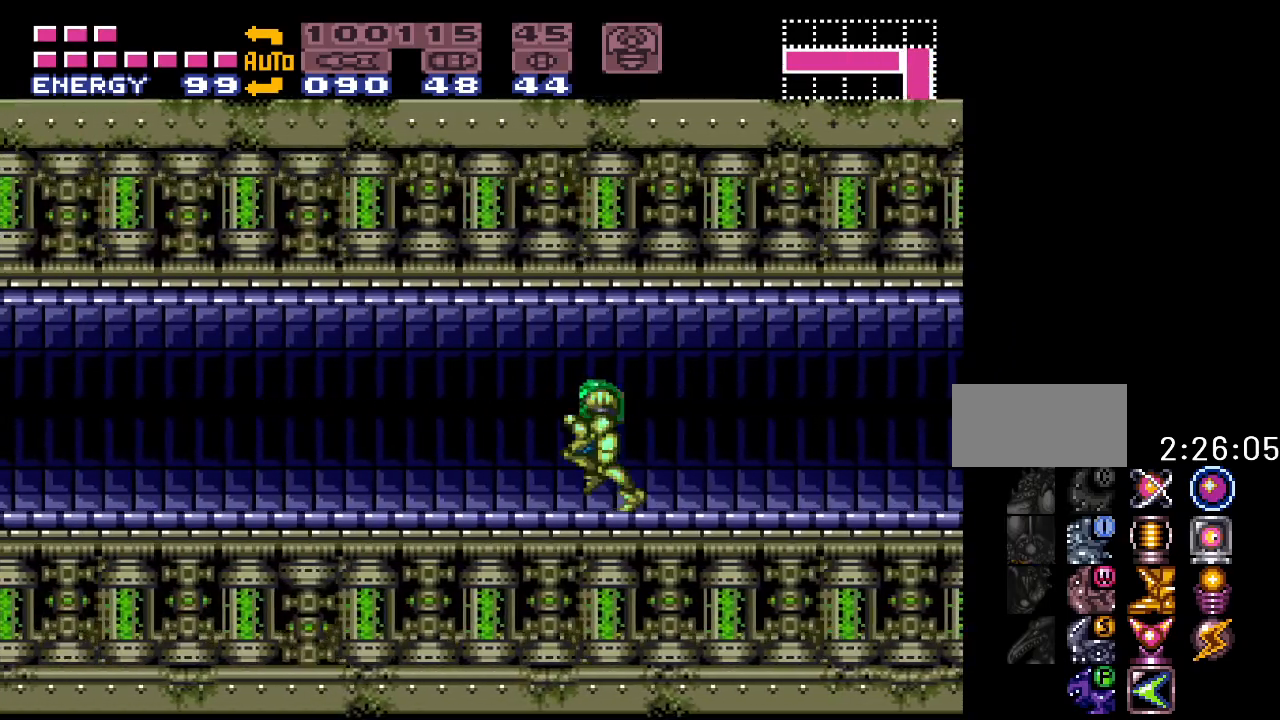
{"buttons": ["DPAD_LEFT"], "events": []}
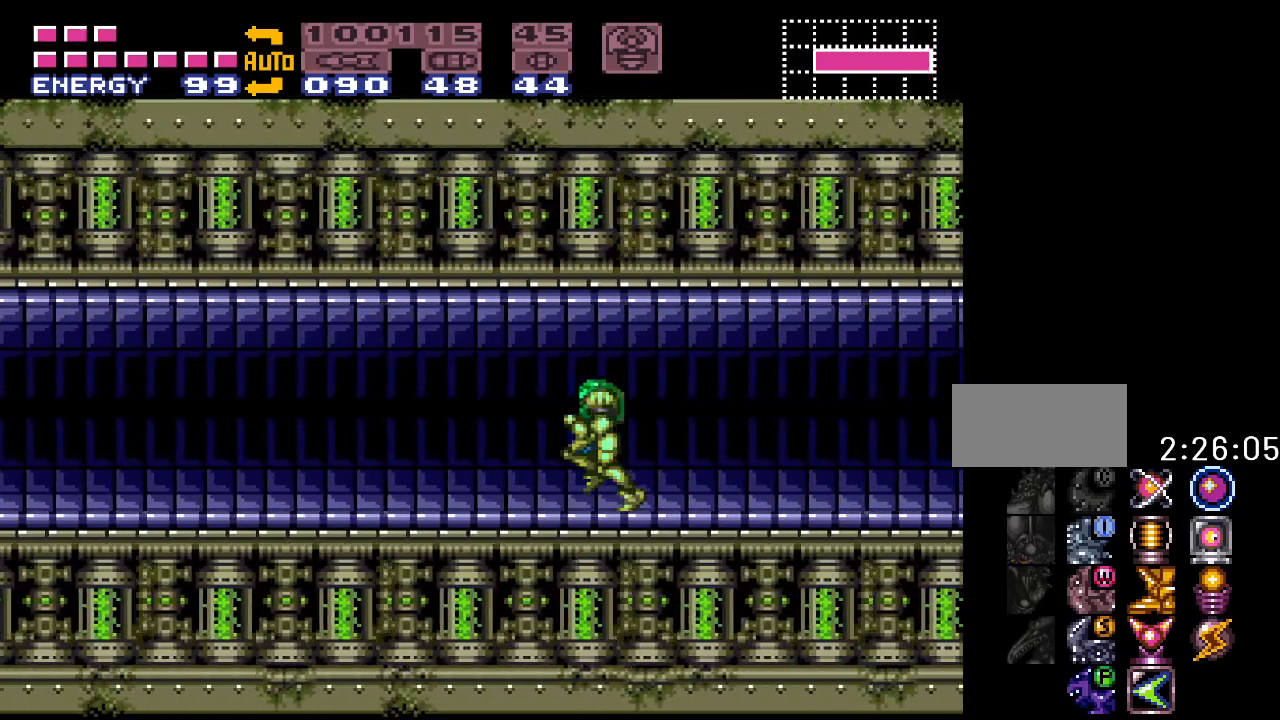
{"buttons": ["DPAD_LEFT"], "events": [[400, "A", "down"], [500, "A", "up"]]}
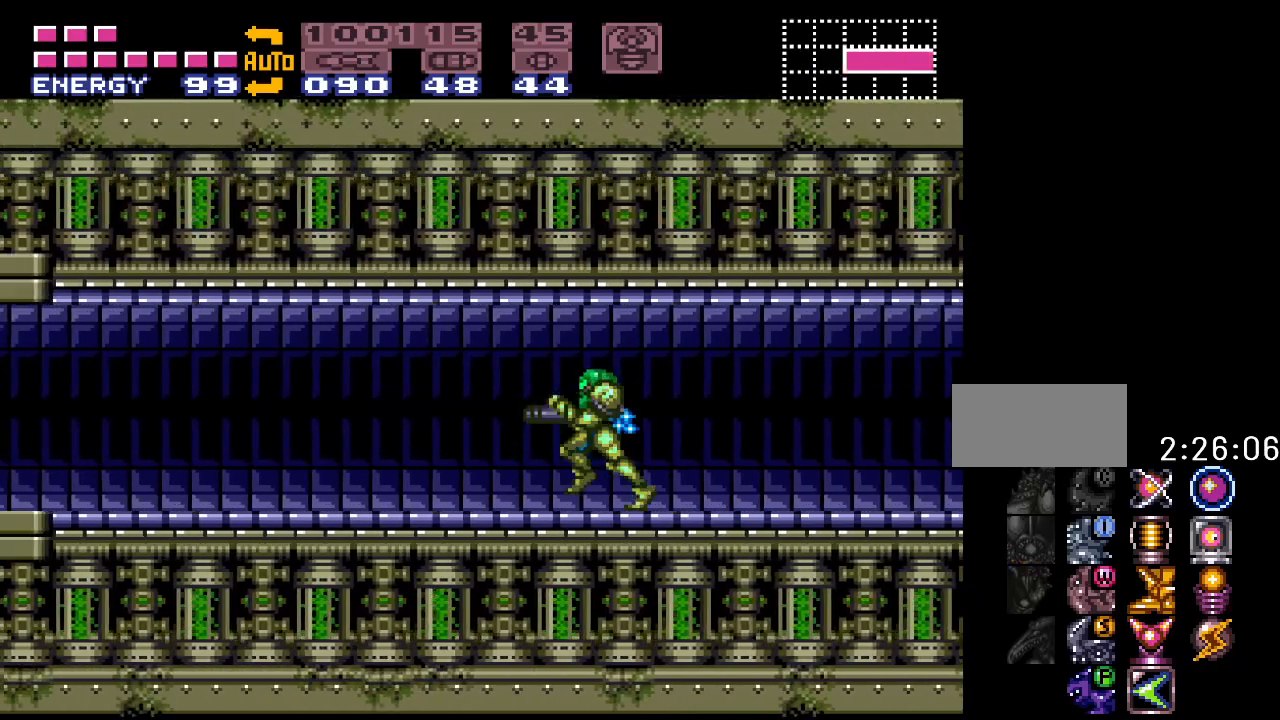
{"buttons": ["Y", "DPAD_LEFT"], "events": [[133, "Y", "down"]]}
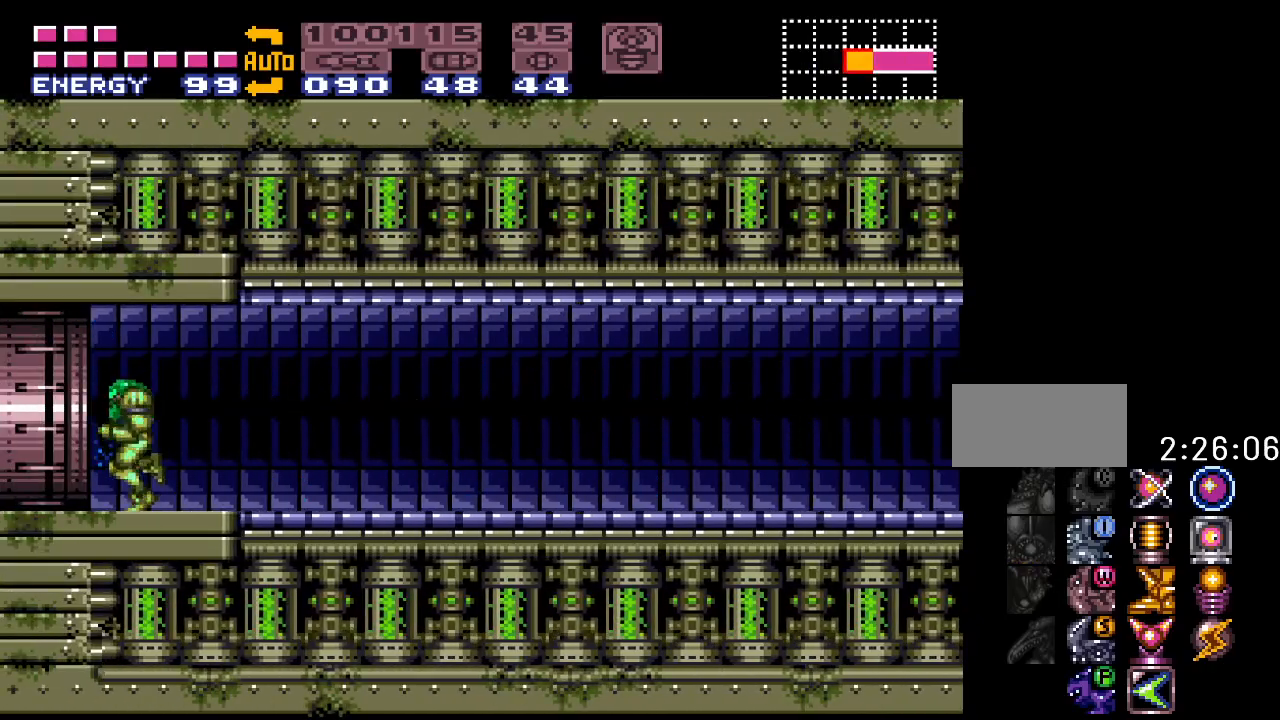
{"buttons": ["Y", "DPAD_LEFT"], "events": []}
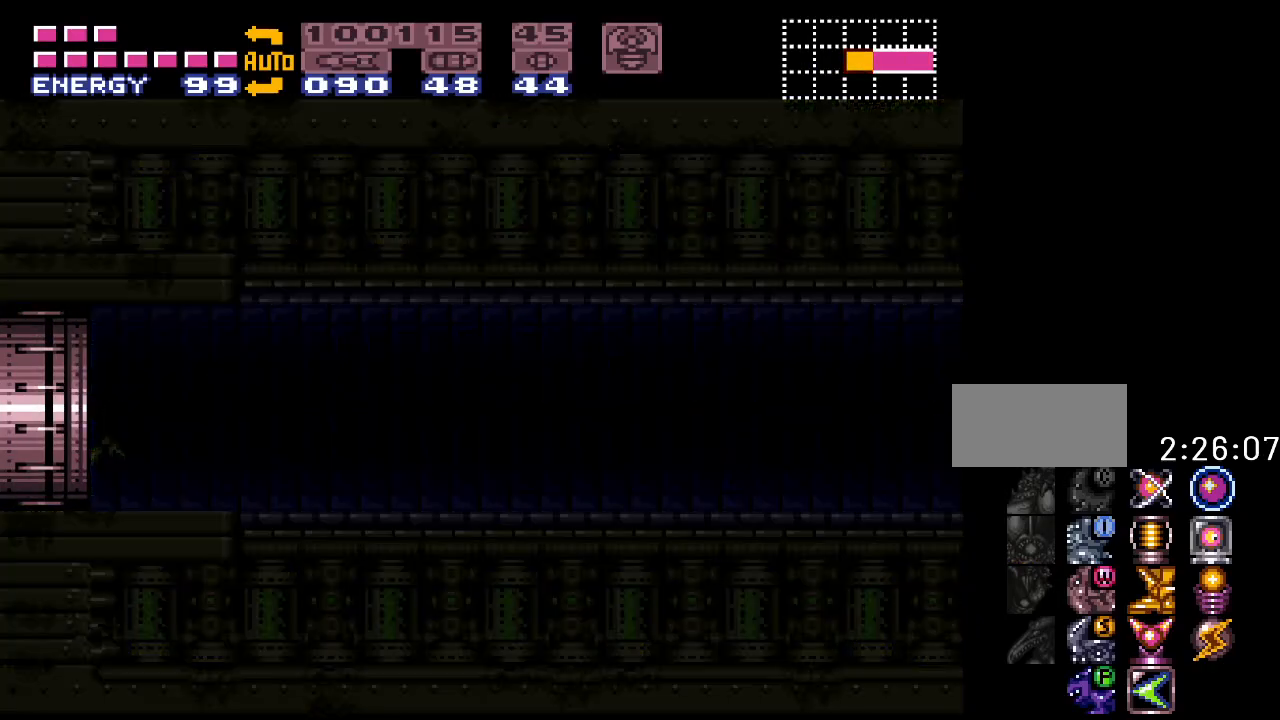
{"buttons": ["Y", "DPAD_LEFT"], "events": [[250, "DPAD_LEFT", "up"], [433, "DPAD_LEFT", "down"]]}
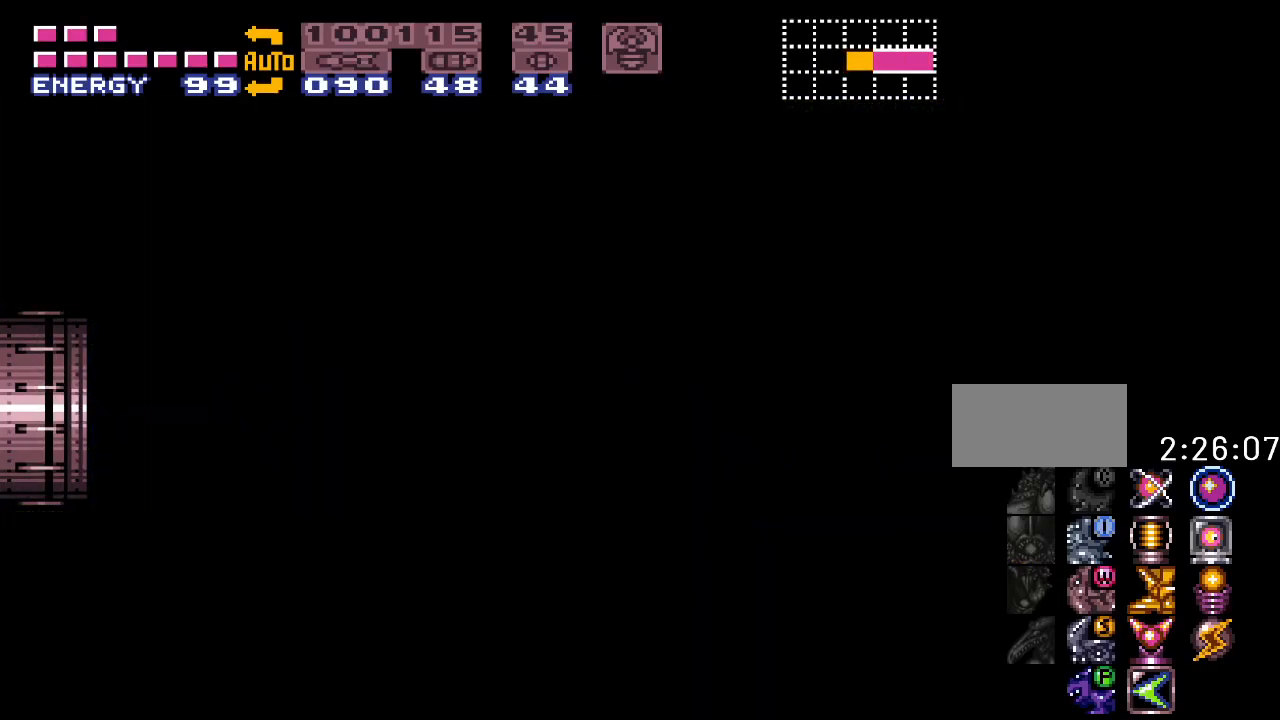
{"buttons": ["Y", "DPAD_LEFT"], "events": []}
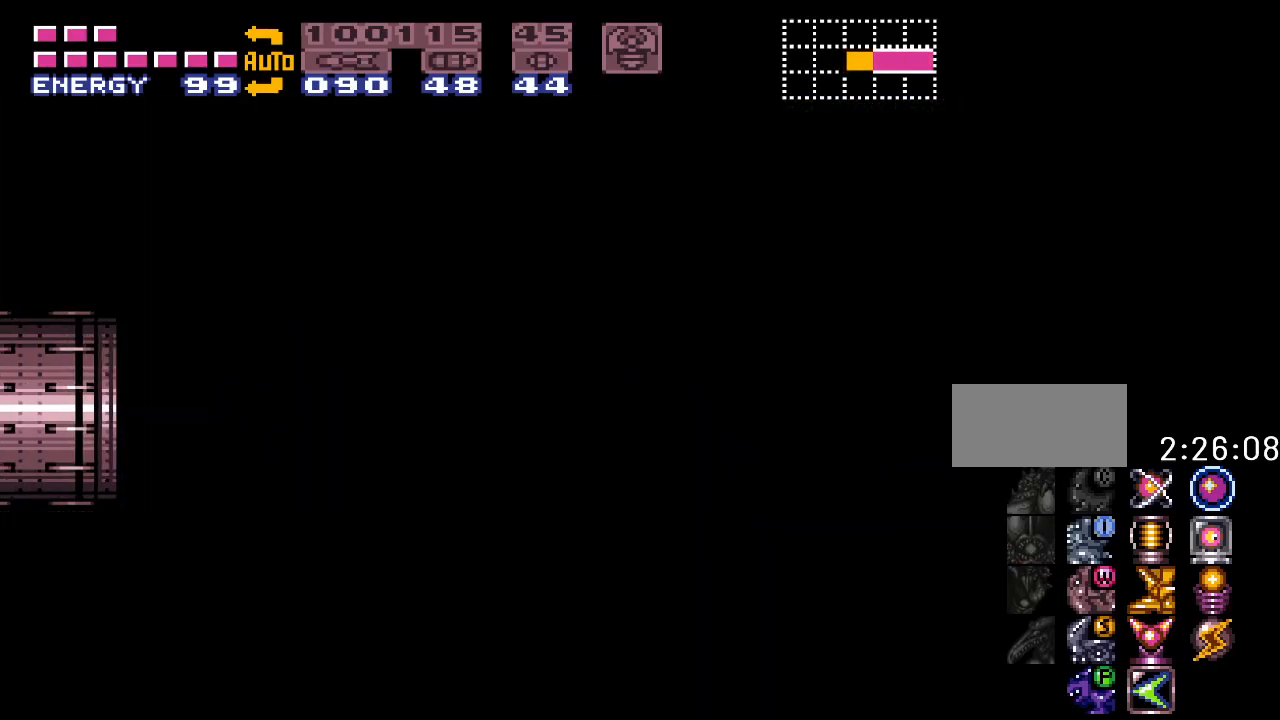
{"buttons": ["Y", "DPAD_LEFT"], "events": []}
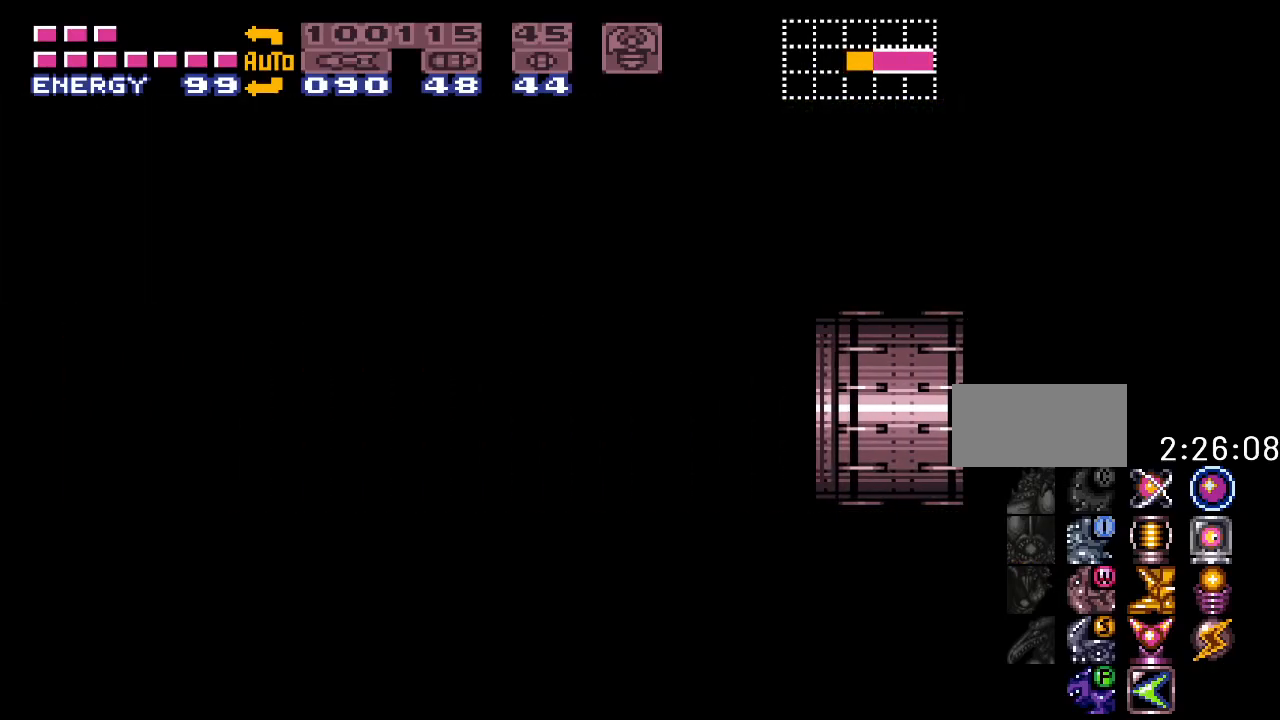
{"buttons": ["Y", "DPAD_LEFT"], "events": []}
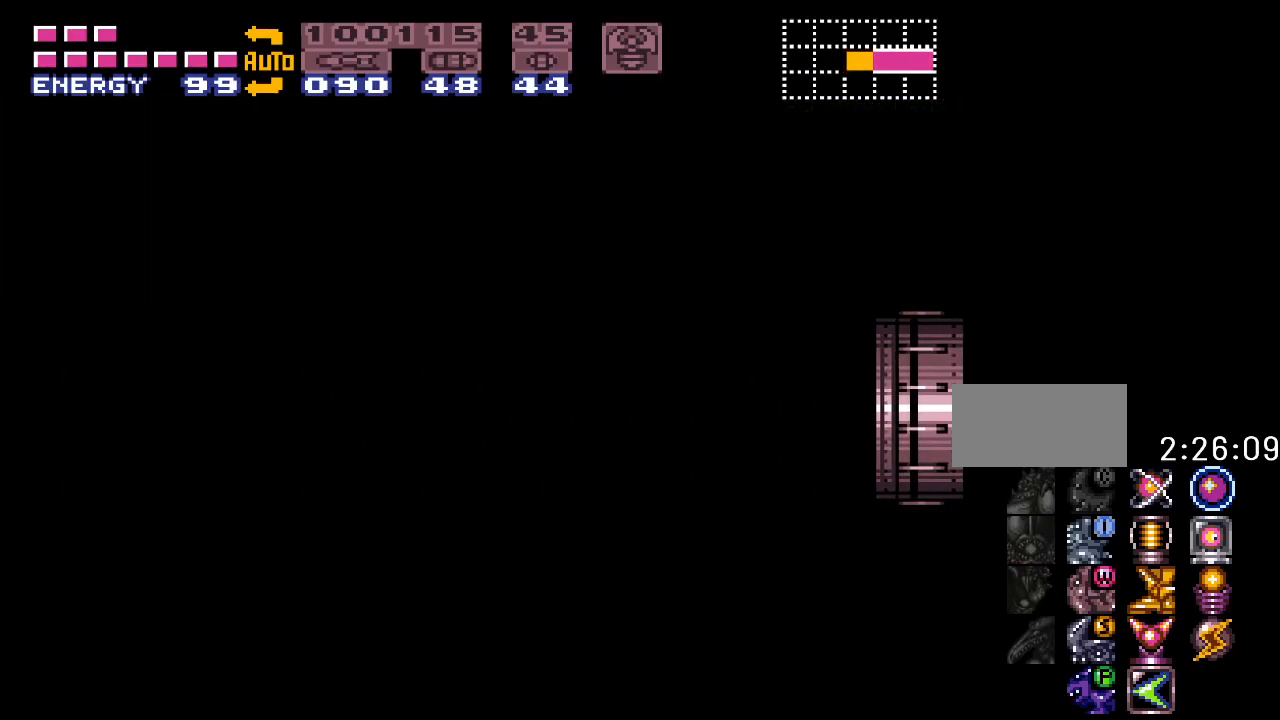
{"buttons": ["Y", "DPAD_LEFT"], "events": []}
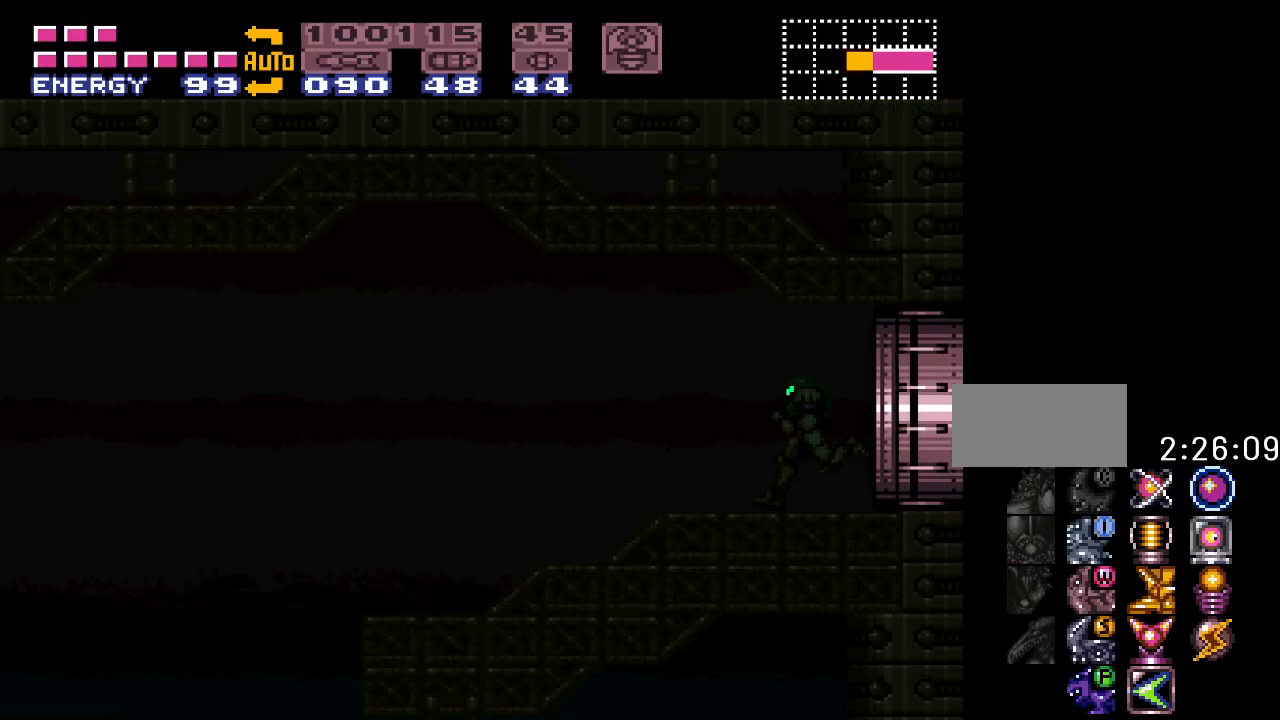
{"buttons": ["Y", "DPAD_LEFT"], "events": []}
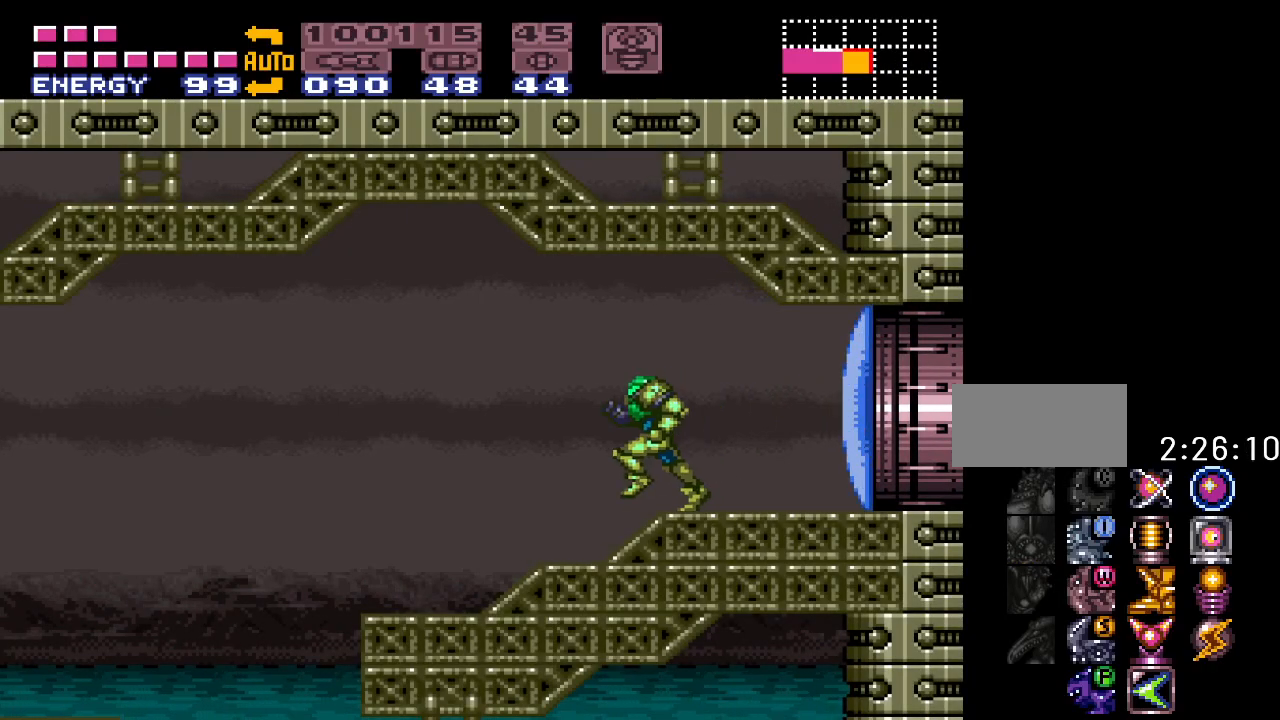
{"buttons": ["Y", "DPAD_LEFT"], "events": [[167, "B", "down"], [350, "B", "up"]]}
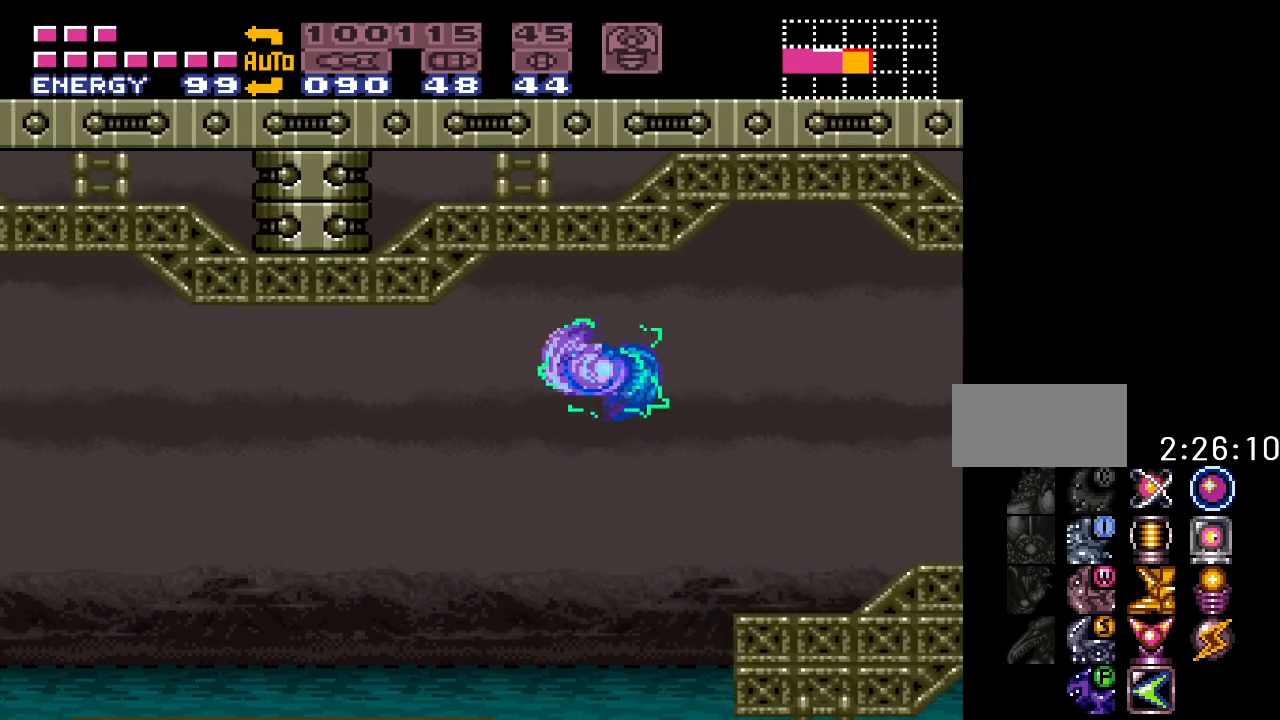
{"buttons": ["B", "Y", "DPAD_LEFT"], "events": [[400, "B", "down"]]}
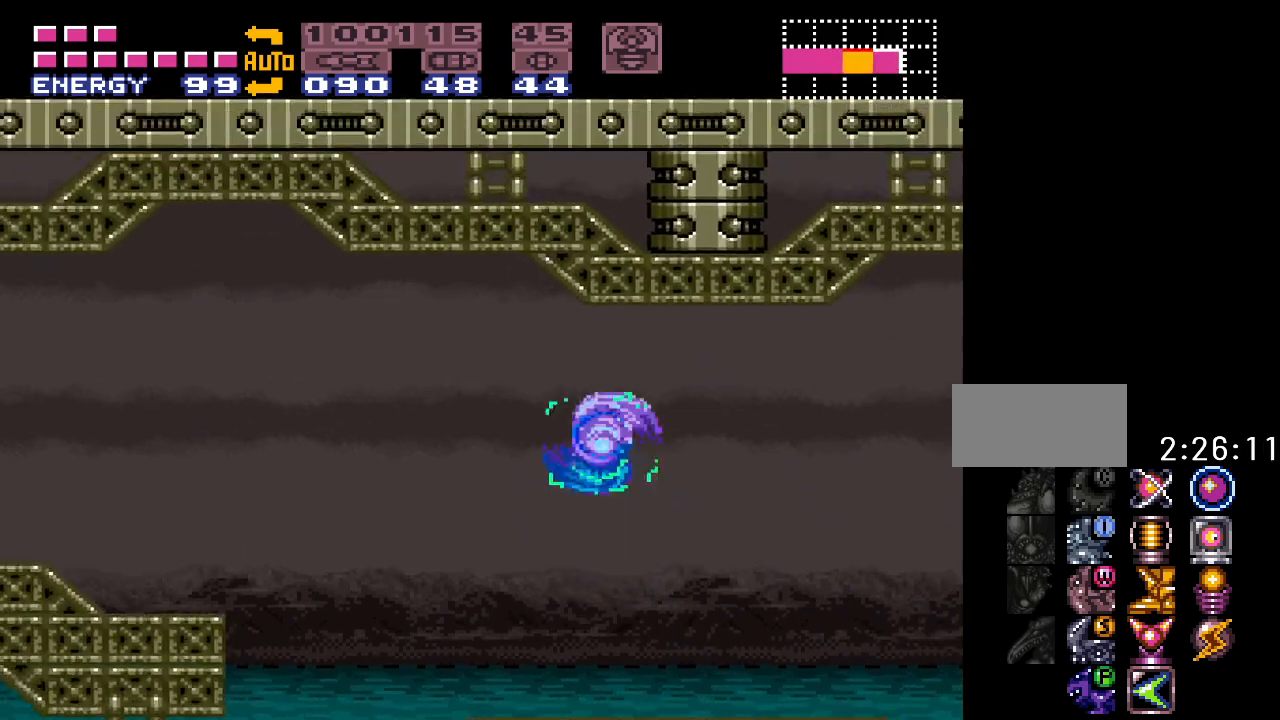
{"buttons": ["Y", "DPAD_LEFT"], "events": [[167, "B", "up"]]}
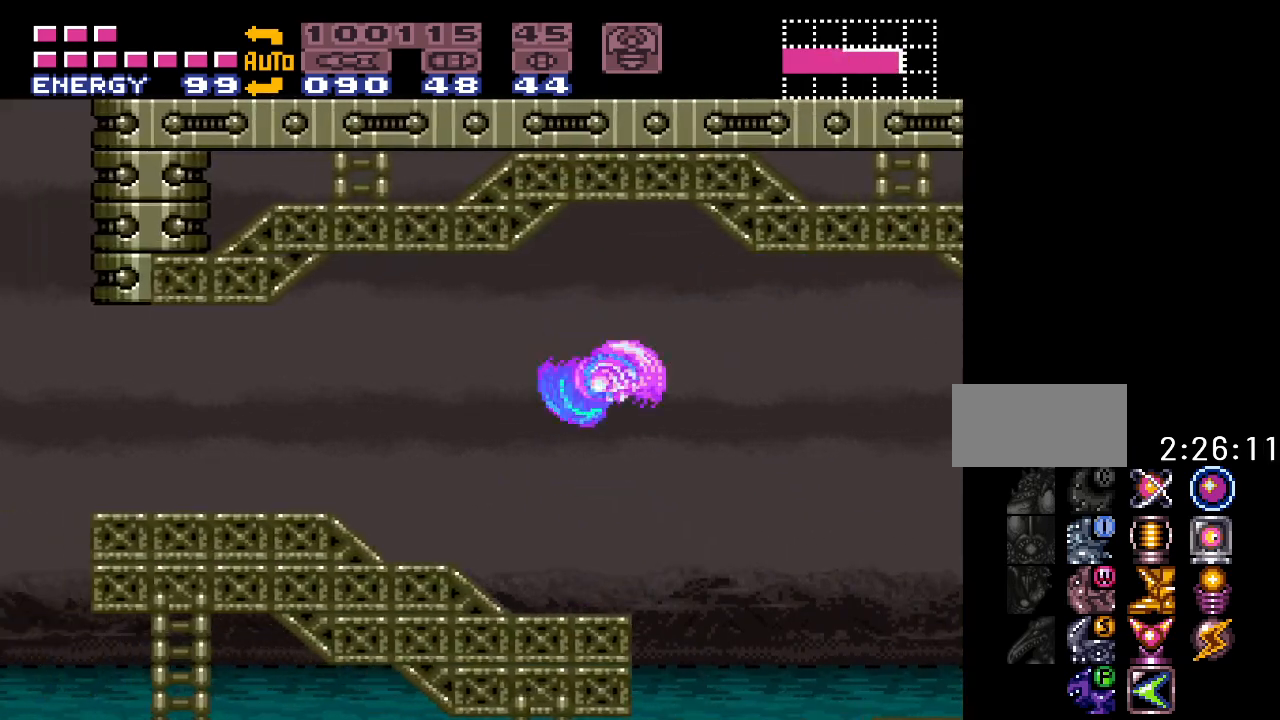
{"buttons": ["Y", "DPAD_LEFT"], "events": [[167, "B", "down"], [400, "B", "up"]]}